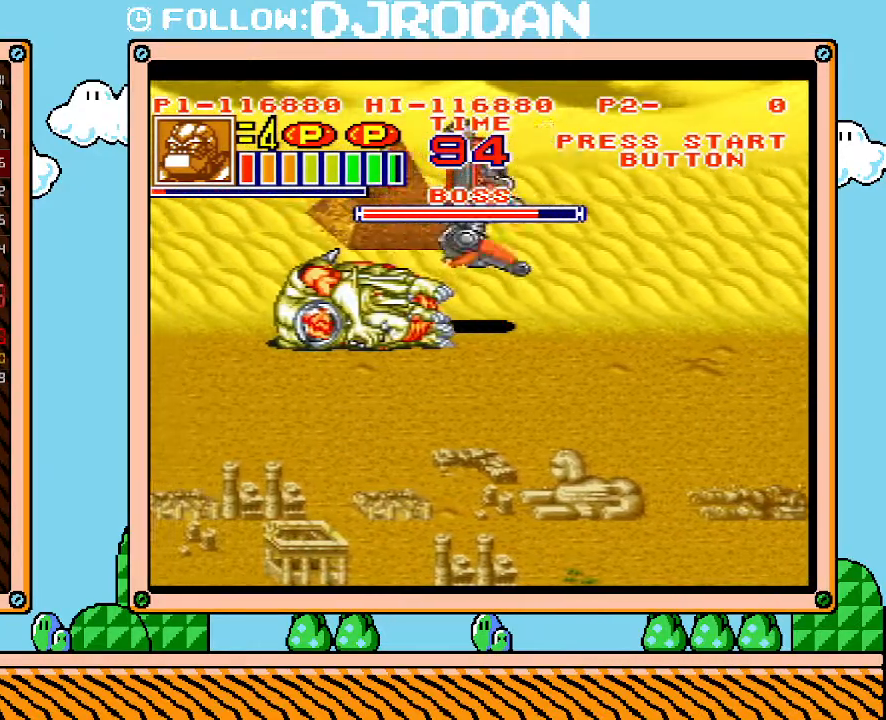
Gameplay with a controller (Nintendo layout); each line is a JSON object with the inputs held at the frame after it. "events" lists button and stick changes between this image and that frame as [ms after this image, input, new state], when the widget could be followed in between. Not read: A B L3 R3 X Y.
{"buttons": [], "events": []}
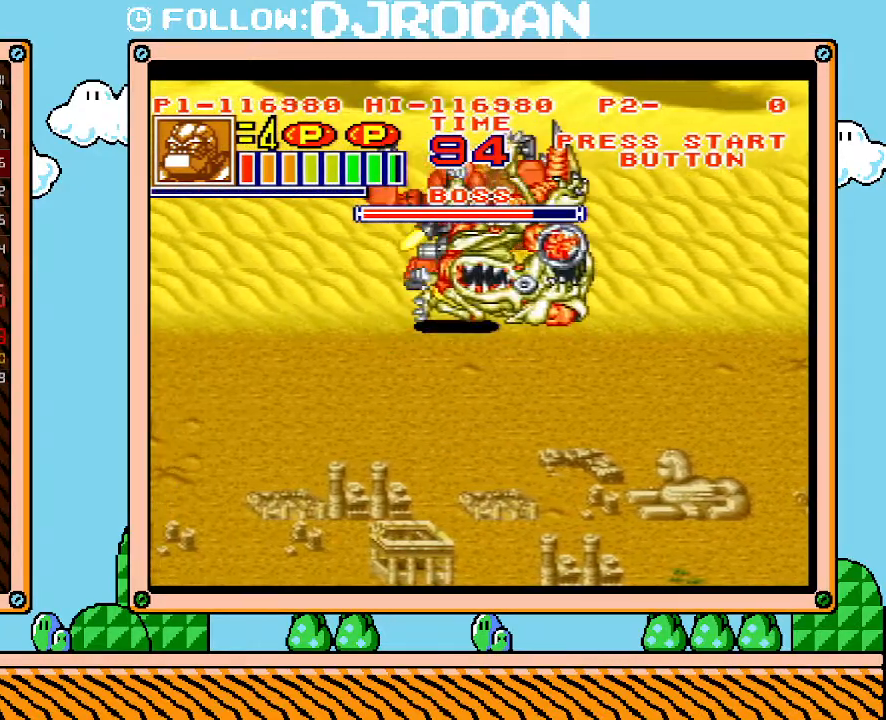
{"buttons": ["DPAD_RIGHT"], "events": [[167, "DPAD_RIGHT", "down"], [233, "DPAD_UP", "down"], [267, "DPAD_UP", "up"]]}
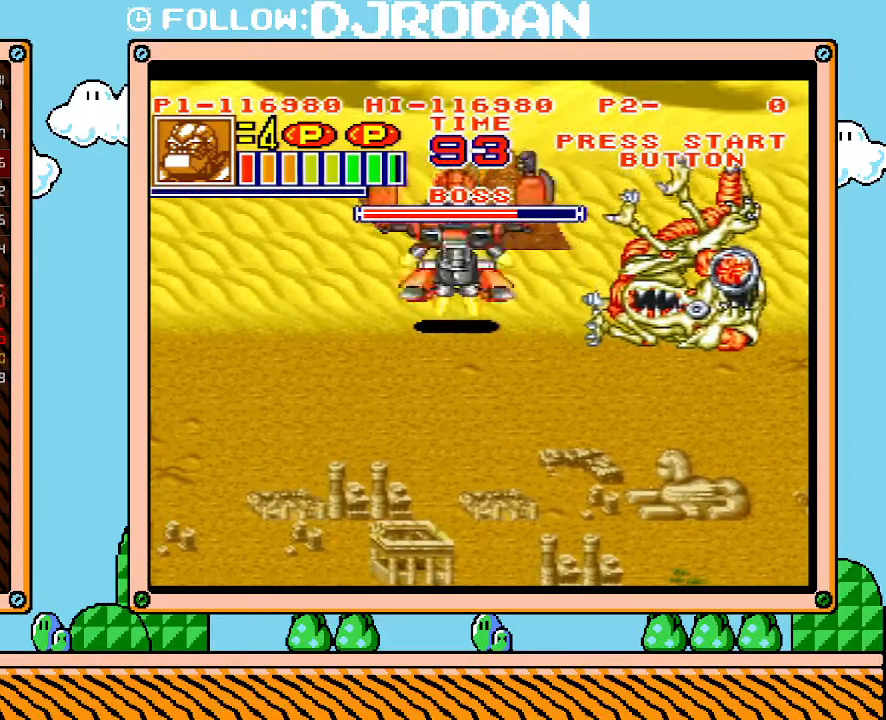
{"buttons": ["DPAD_RIGHT"], "events": []}
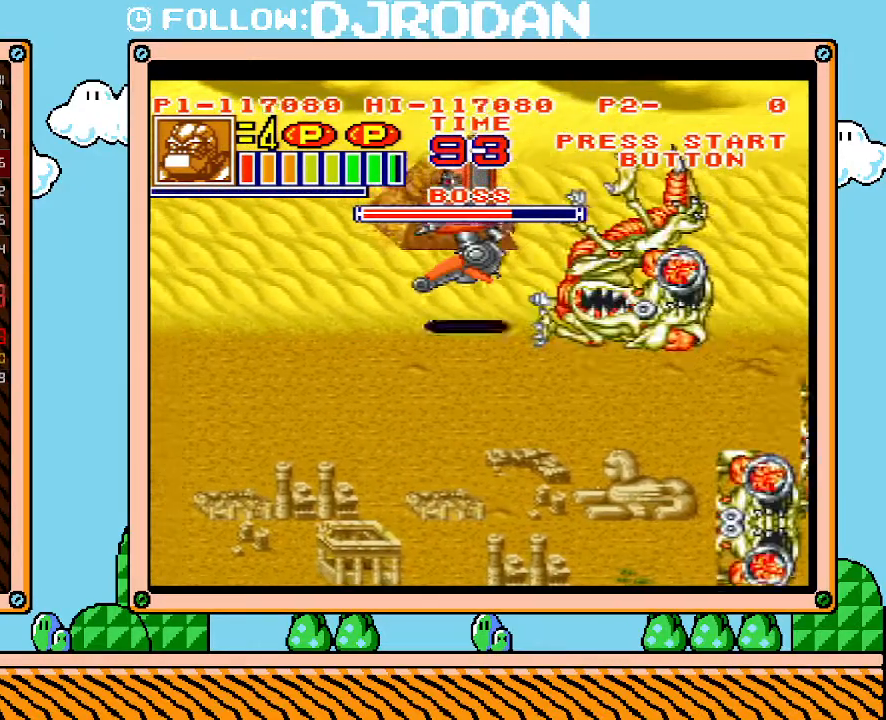
{"buttons": [], "events": [[83, "DPAD_RIGHT", "up"]]}
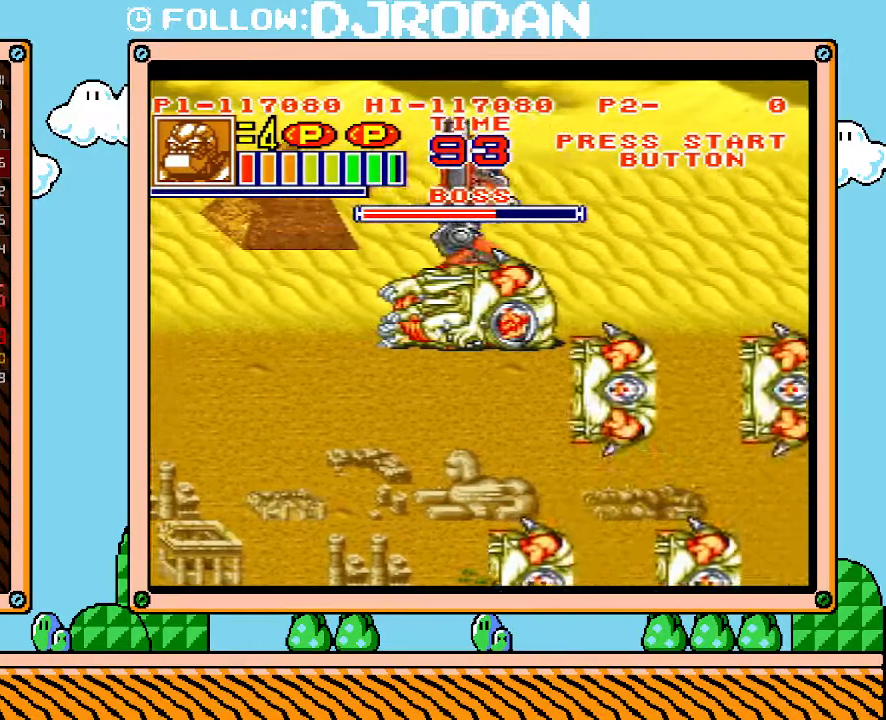
{"buttons": [], "events": []}
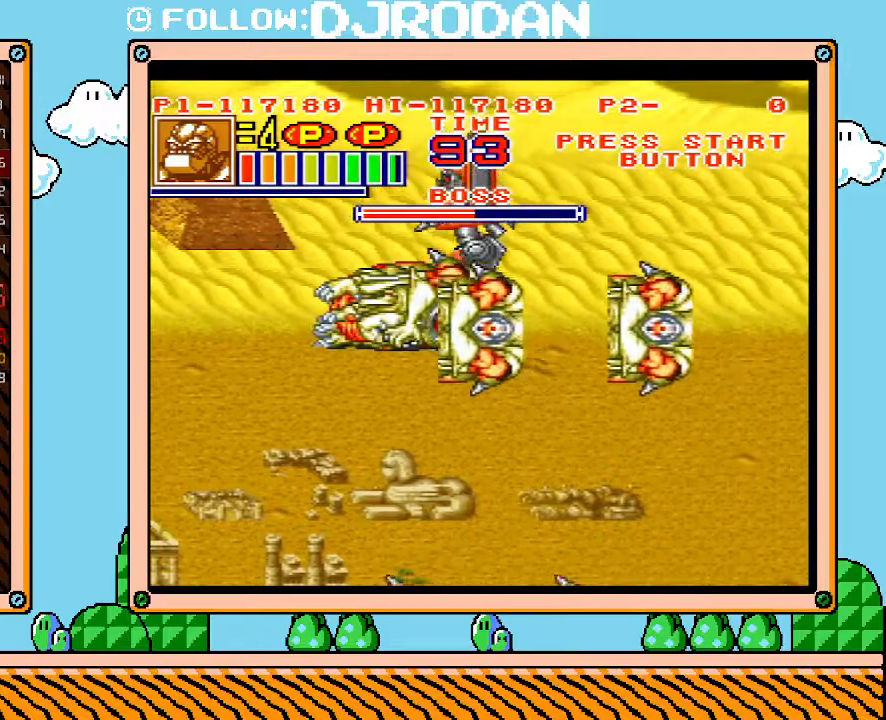
{"buttons": [], "events": []}
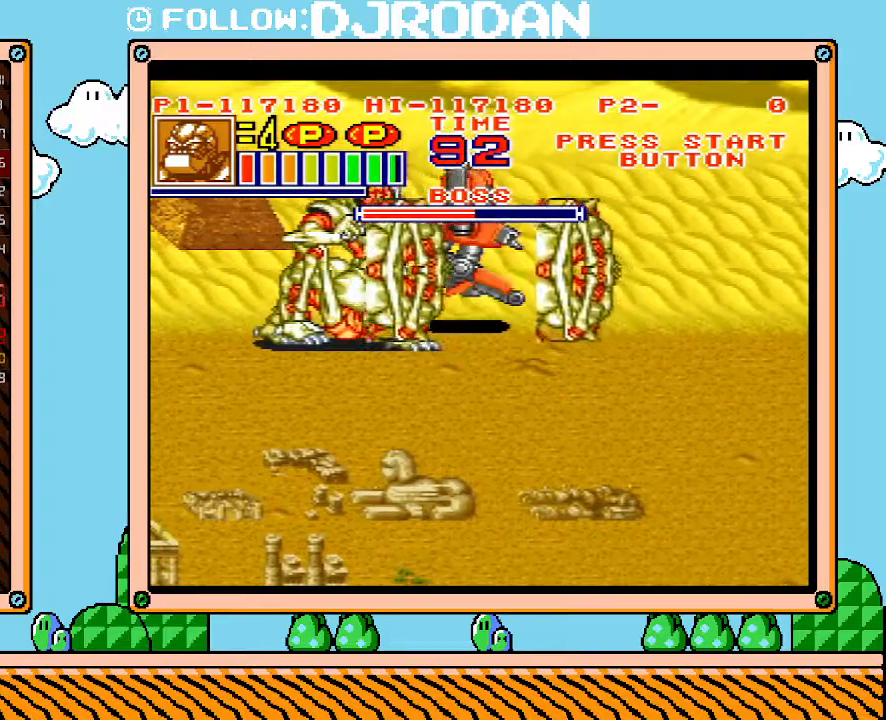
{"buttons": ["DPAD_LEFT"], "events": [[133, "DPAD_LEFT", "down"]]}
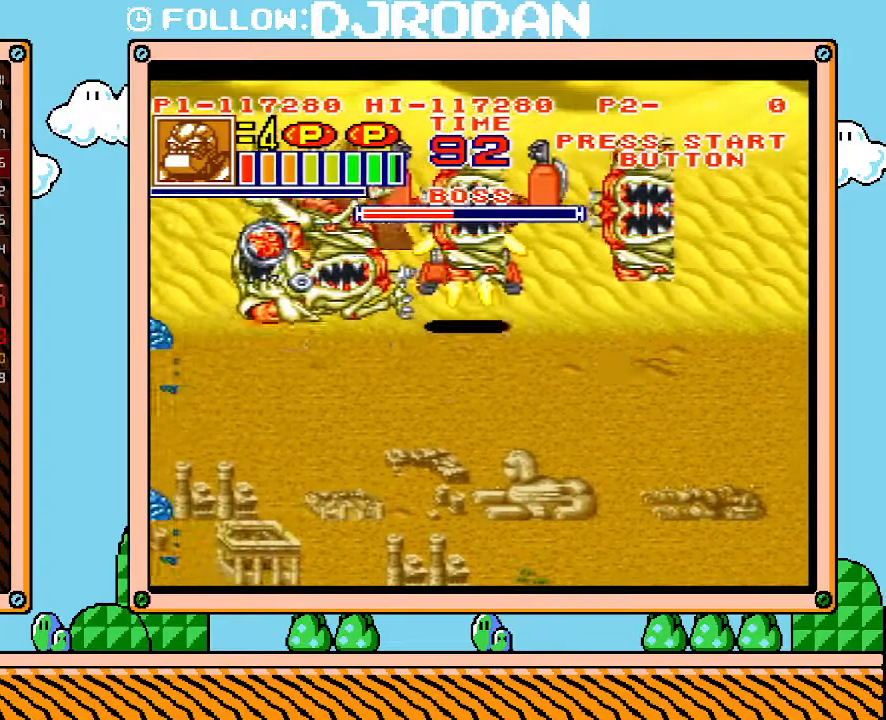
{"buttons": [], "events": [[100, "DPAD_LEFT", "up"]]}
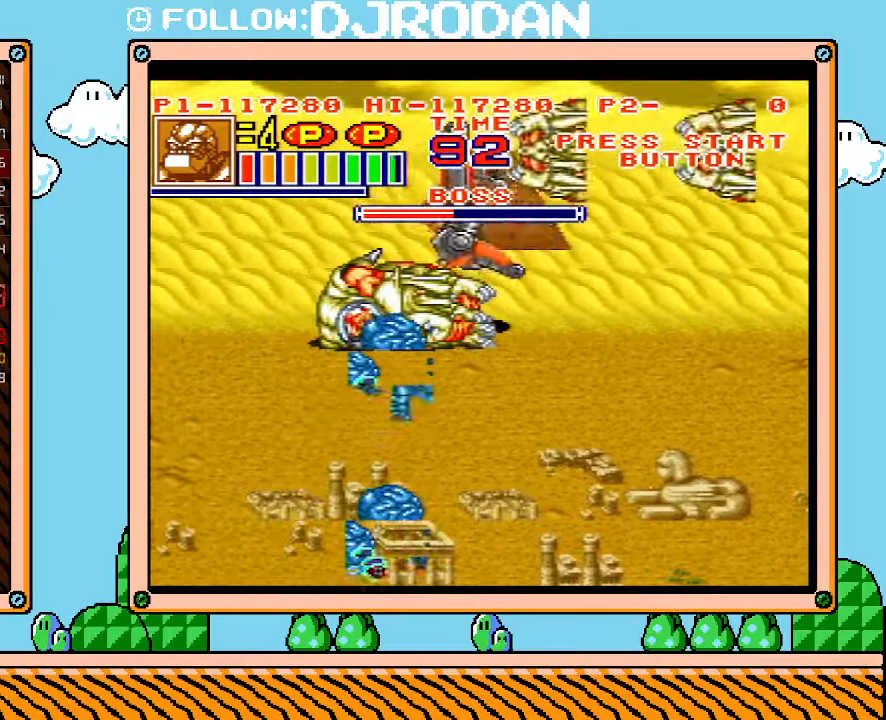
{"buttons": [], "events": []}
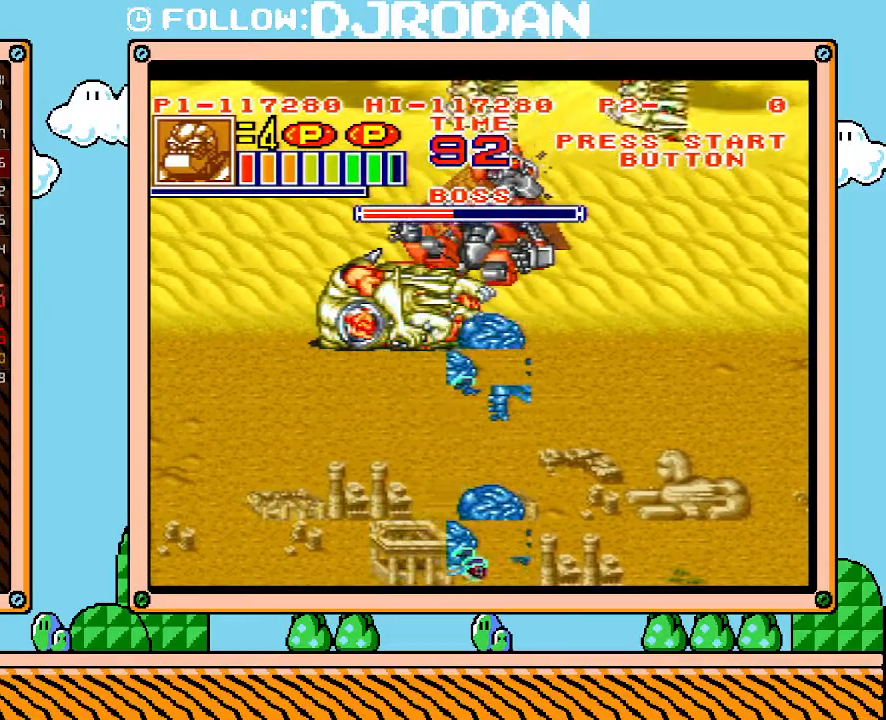
{"buttons": [], "events": []}
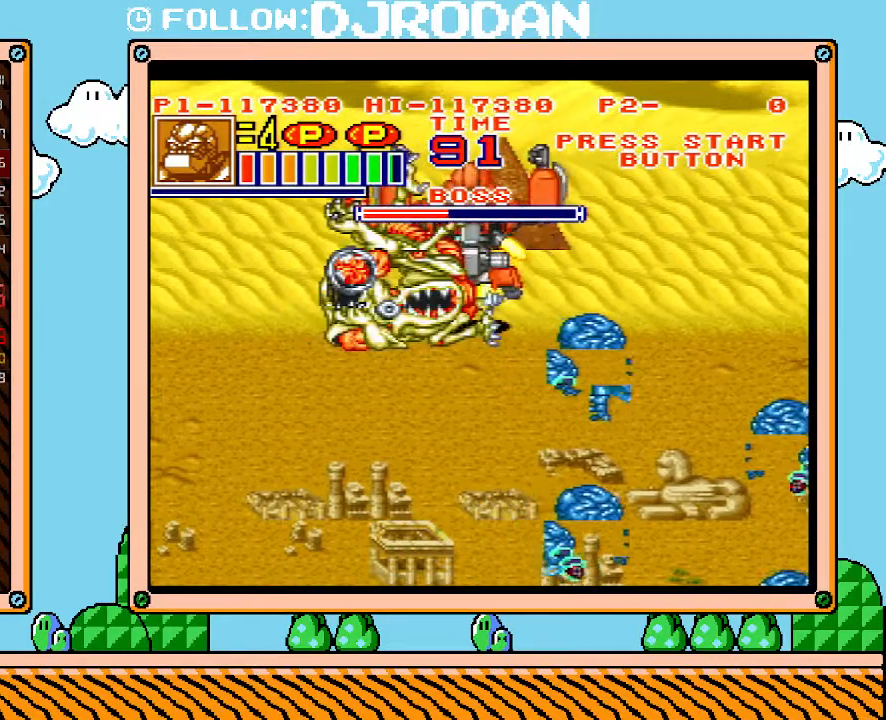
{"buttons": [], "events": []}
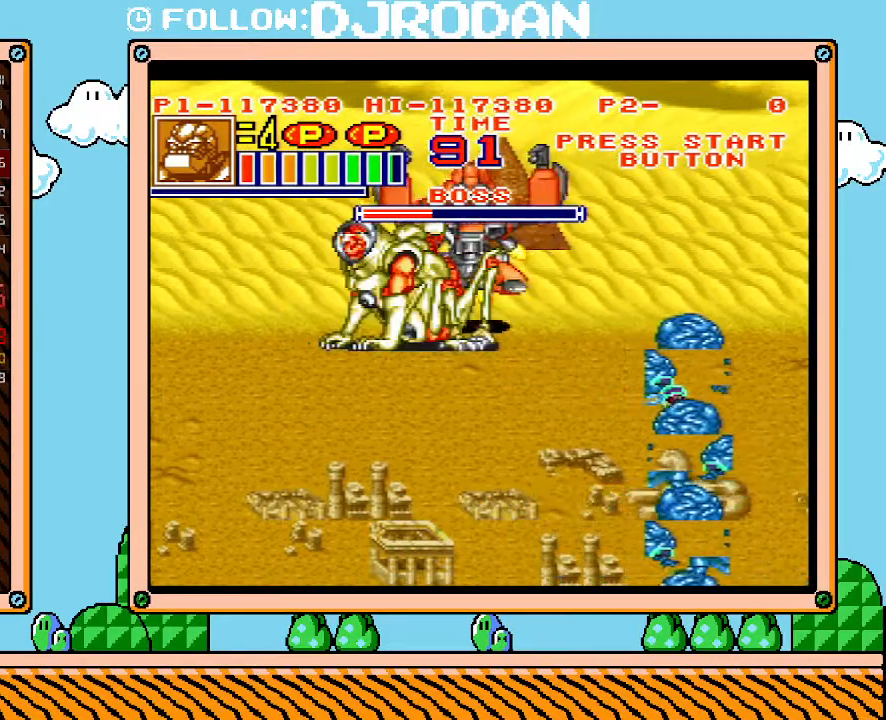
{"buttons": [], "events": []}
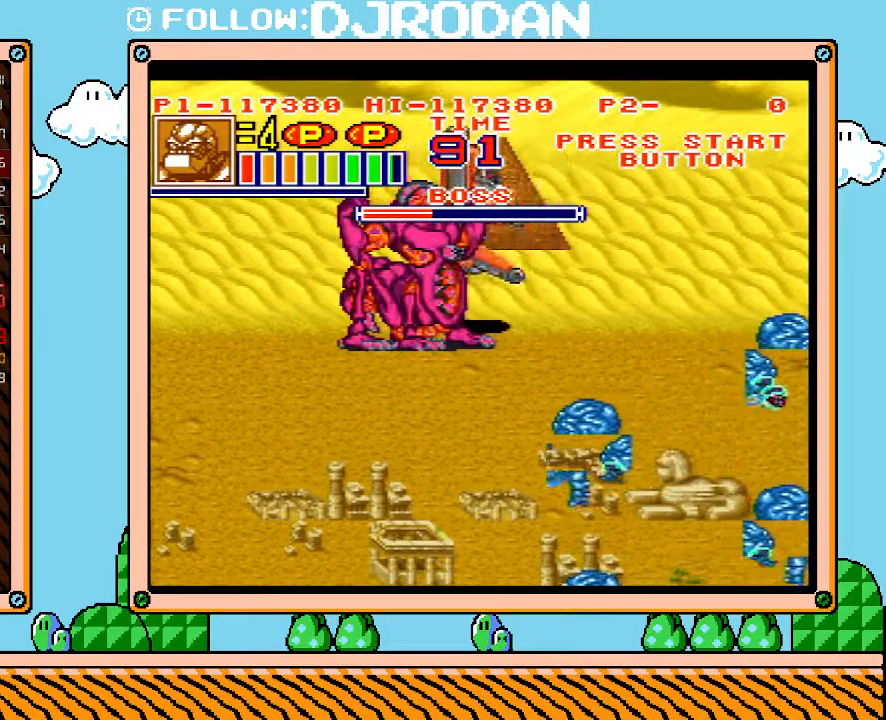
{"buttons": [], "events": []}
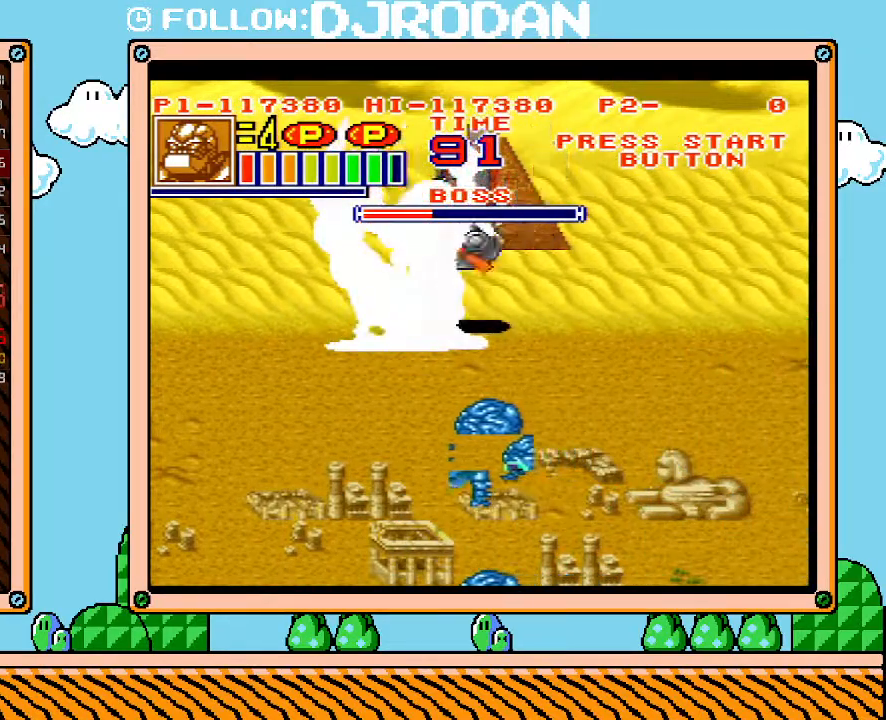
{"buttons": [], "events": []}
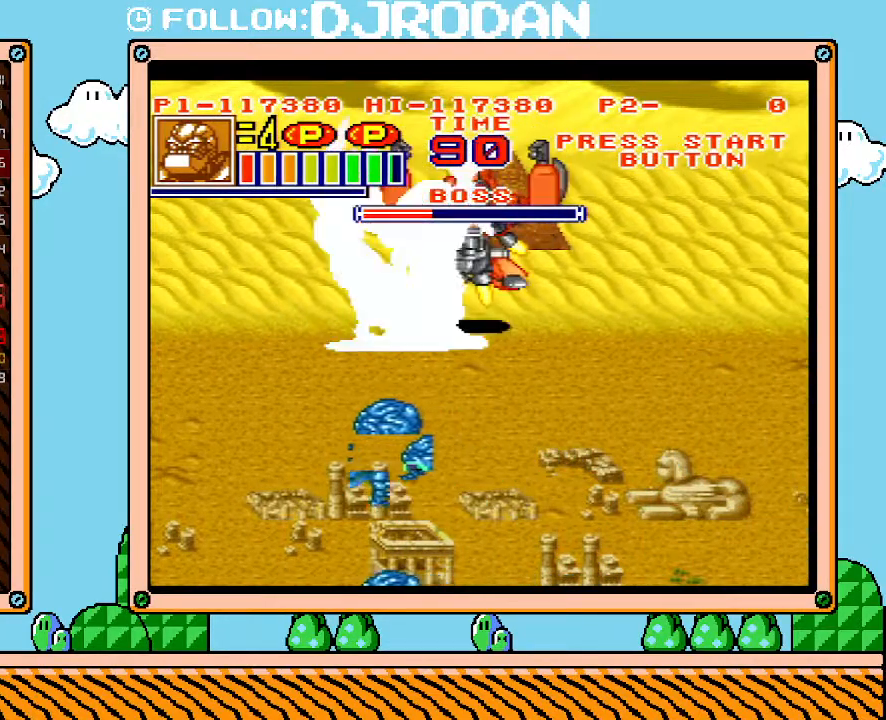
{"buttons": [], "events": []}
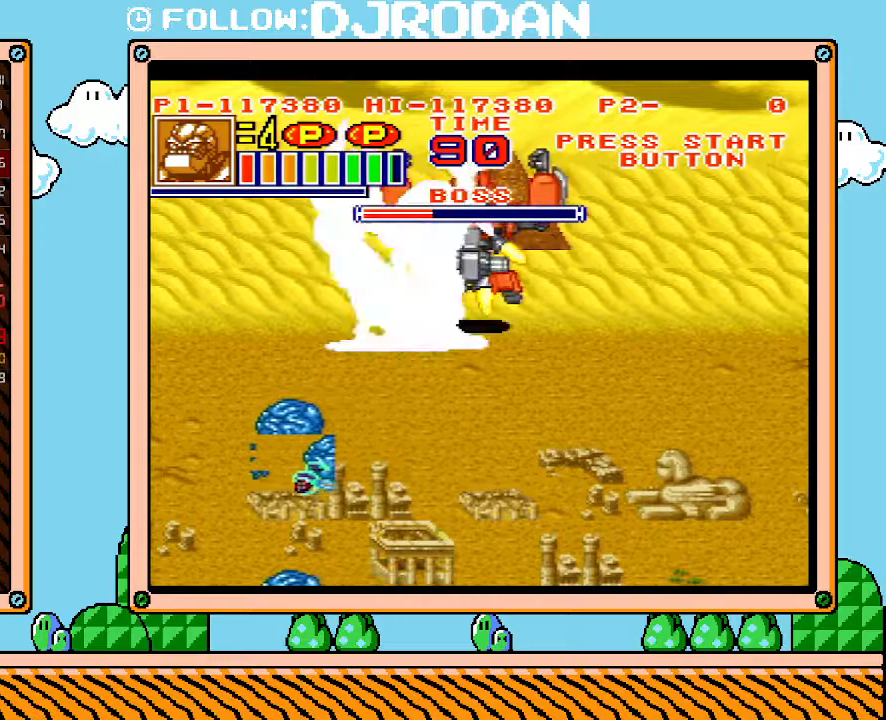
{"buttons": ["DPAD_RIGHT"], "events": [[450, "DPAD_RIGHT", "down"]]}
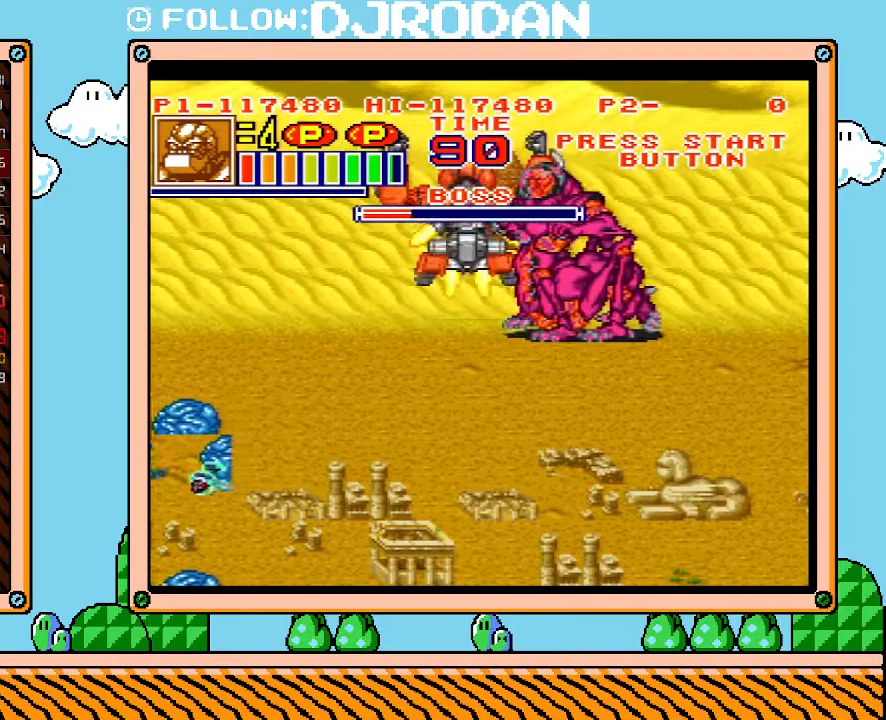
{"buttons": ["DPAD_LEFT"], "events": [[383, "DPAD_RIGHT", "up"], [417, "DPAD_LEFT", "down"]]}
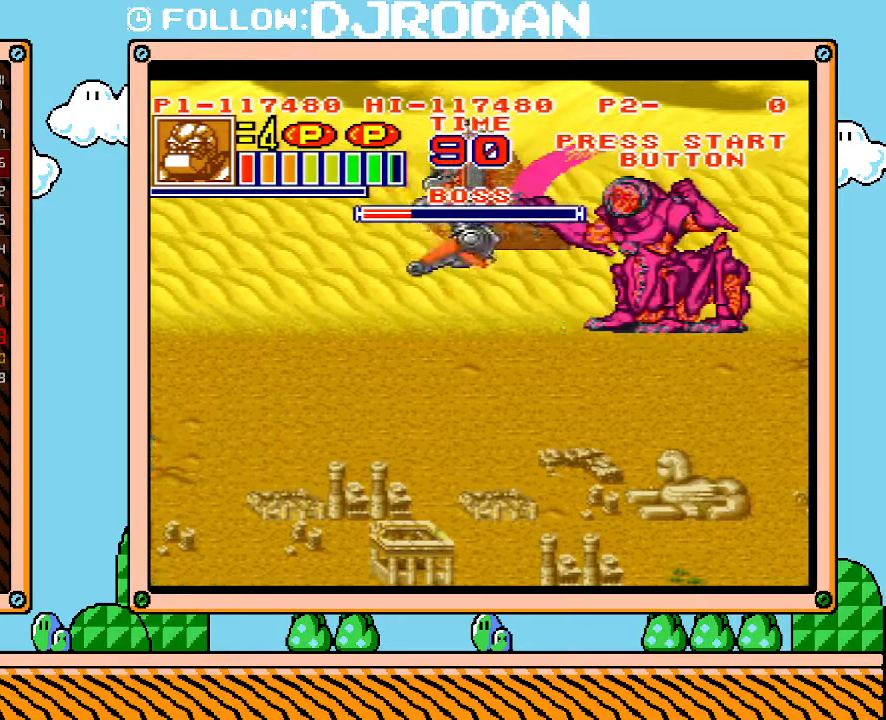
{"buttons": ["DPAD_RIGHT"], "events": [[450, "DPAD_LEFT", "up"], [483, "DPAD_RIGHT", "down"]]}
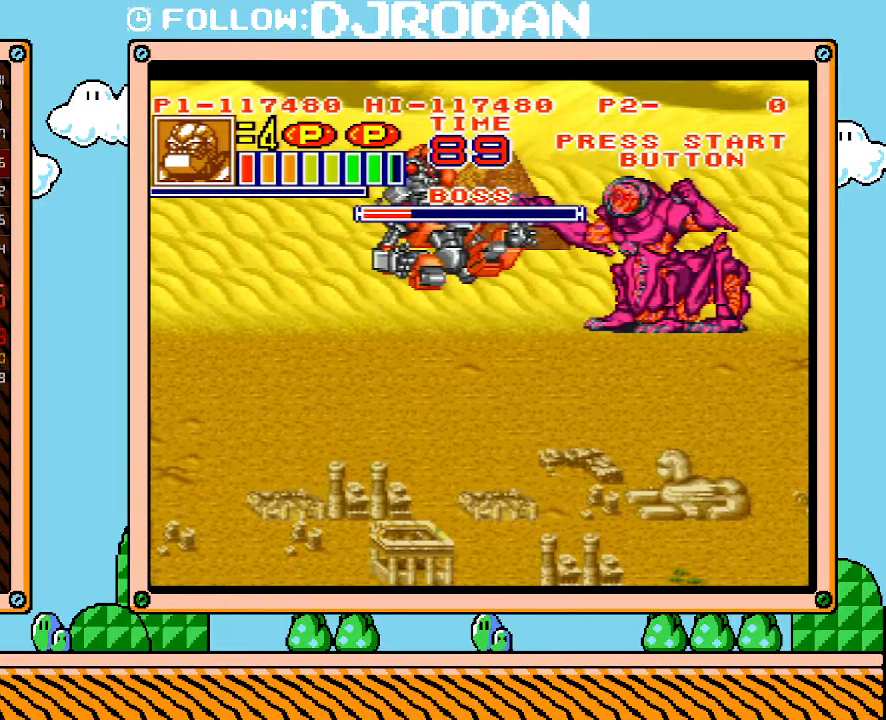
{"buttons": ["DPAD_RIGHT"], "events": []}
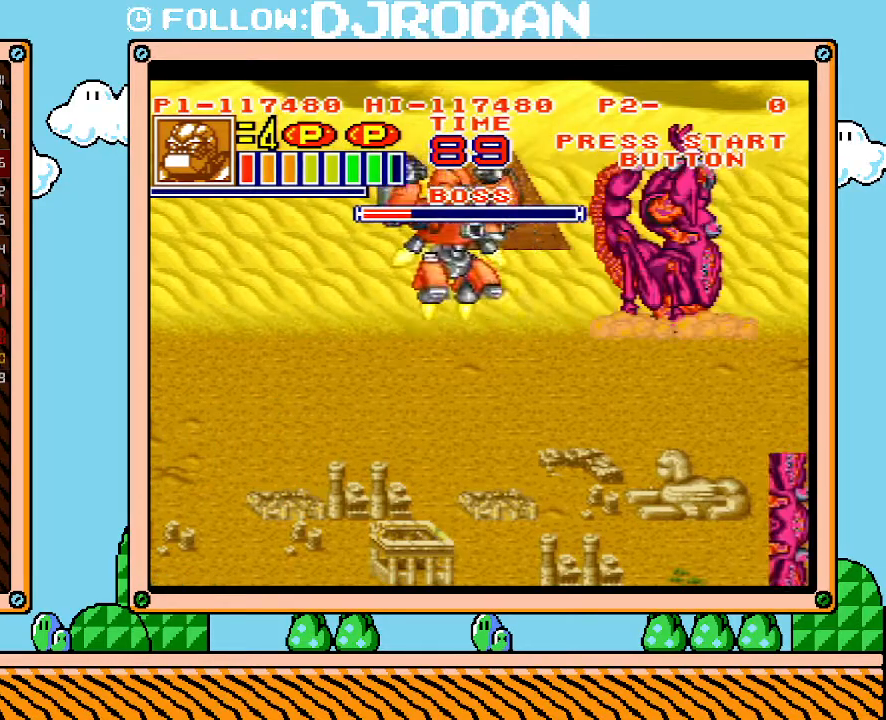
{"buttons": ["DPAD_UP", "DPAD_RIGHT"], "events": [[450, "DPAD_UP", "down"]]}
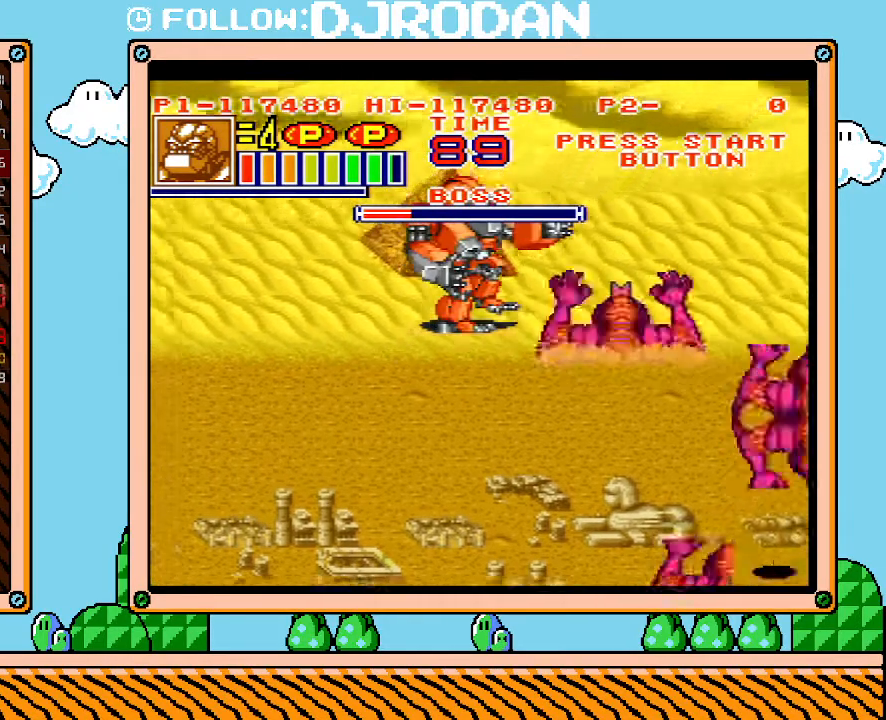
{"buttons": ["DPAD_UP", "DPAD_RIGHT"], "events": [[233, "DPAD_UP", "up"], [450, "DPAD_UP", "down"]]}
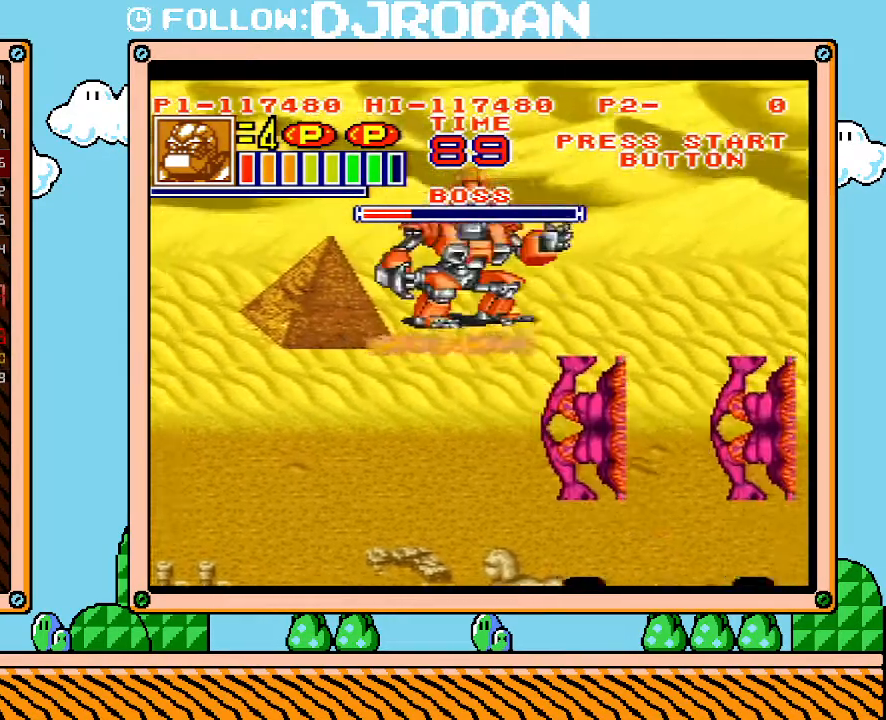
{"buttons": ["DPAD_UP", "DPAD_RIGHT"], "events": [[100, "L1", "down"], [200, "DPAD_RIGHT", "up"], [200, "L1", "up"], [300, "DPAD_RIGHT", "down"]]}
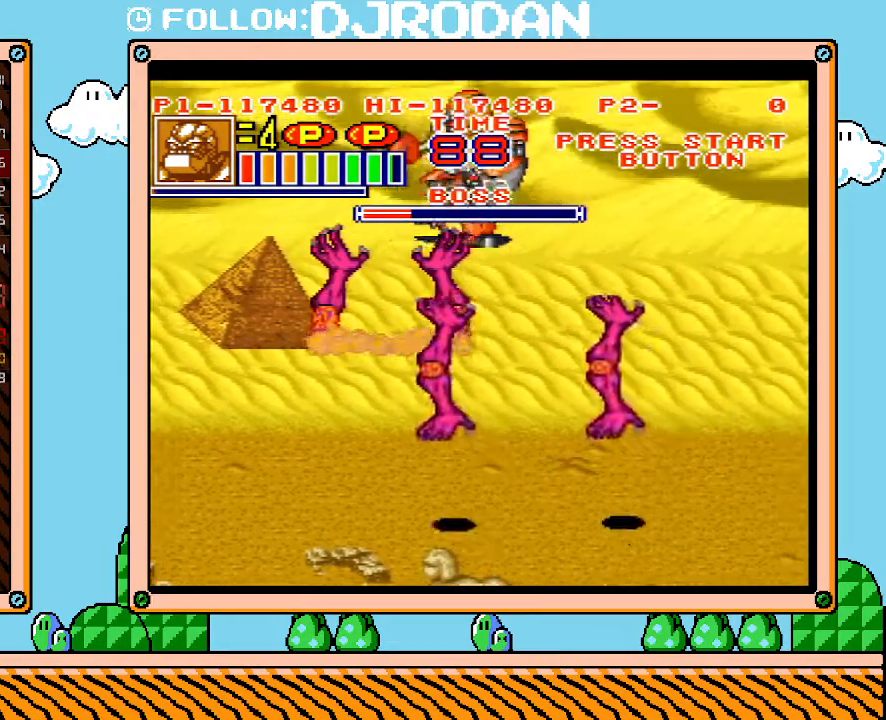
{"buttons": ["L1"], "events": [[17, "DPAD_UP", "up"], [17, "L1", "down"], [50, "DPAD_RIGHT", "up"]]}
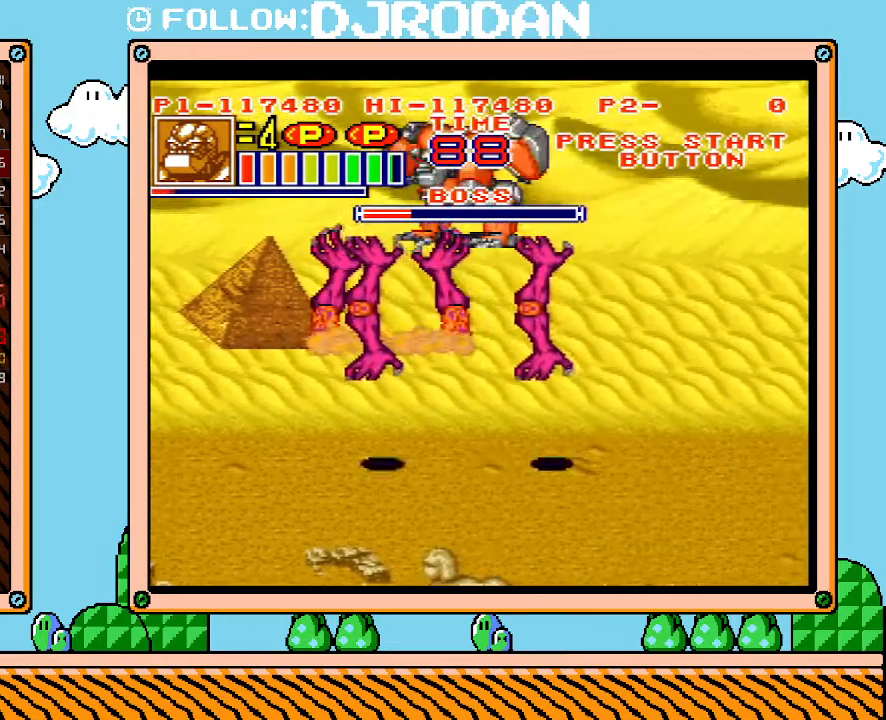
{"buttons": ["L1"], "events": []}
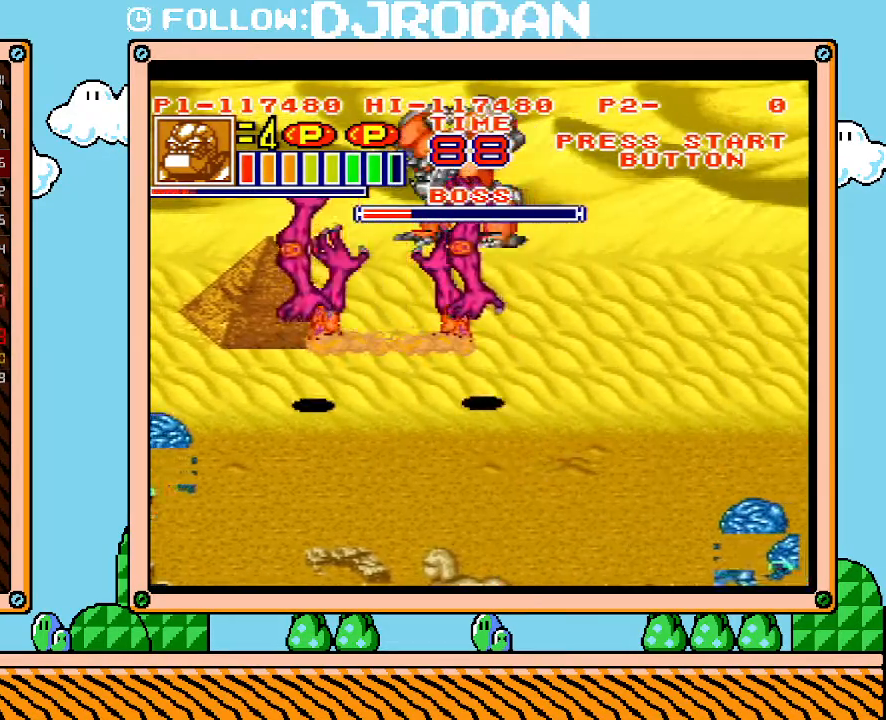
{"buttons": ["L1"], "events": []}
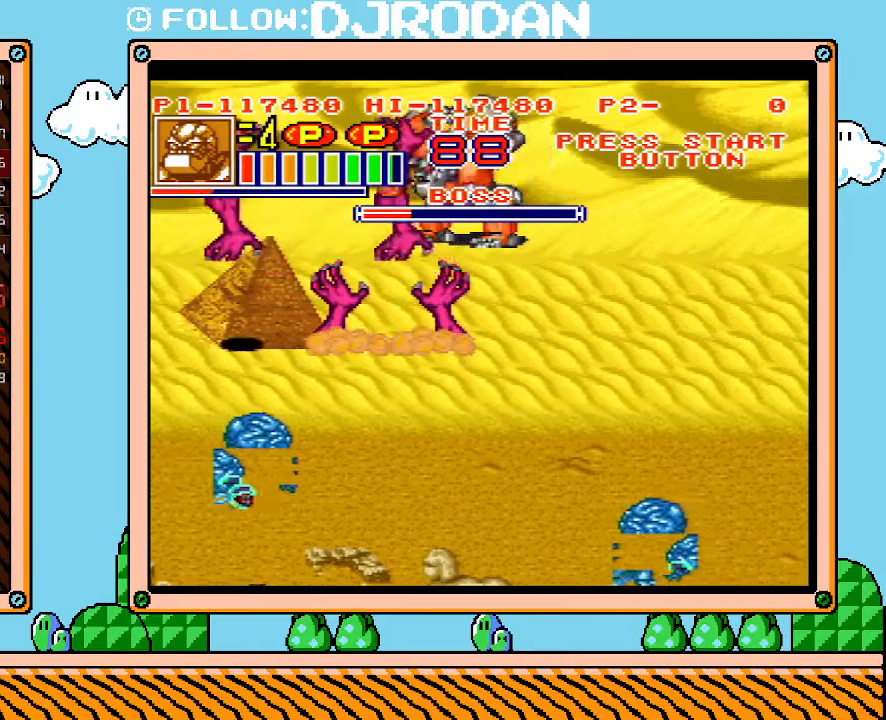
{"buttons": ["L1"], "events": []}
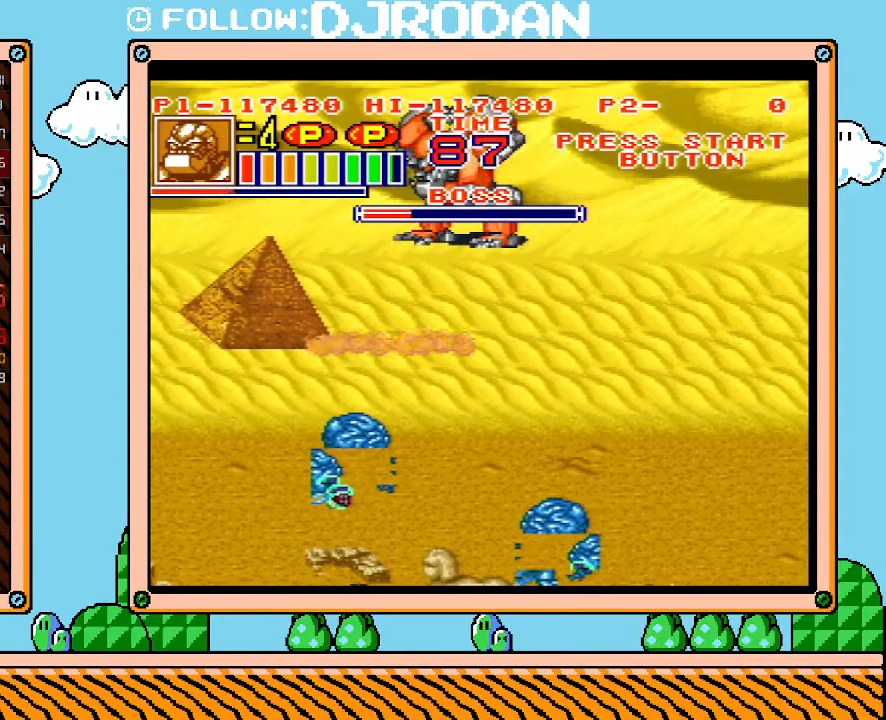
{"buttons": ["L1"], "events": []}
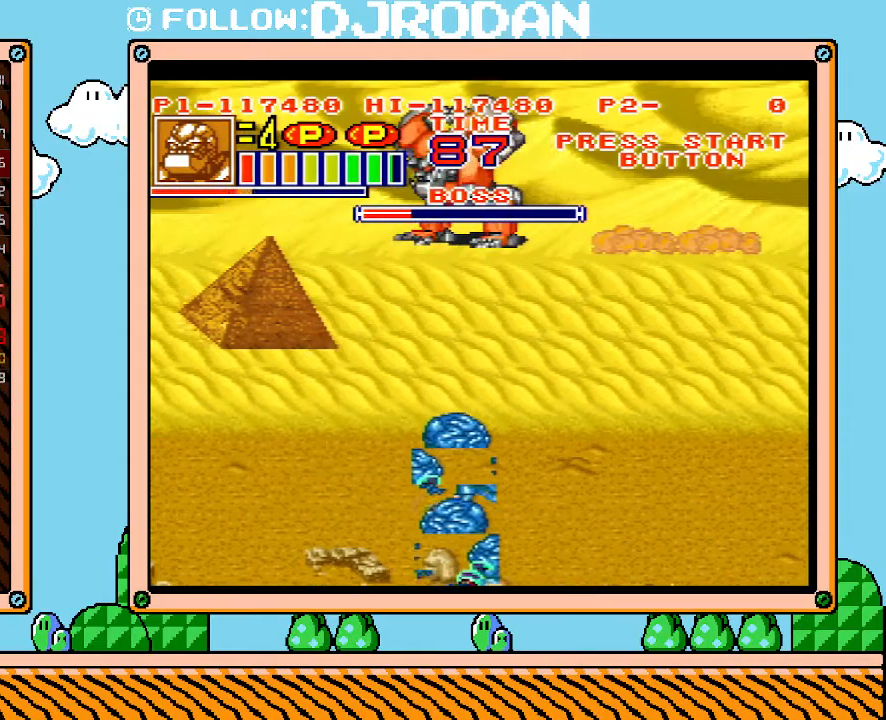
{"buttons": ["DPAD_RIGHT"], "events": [[417, "L1", "up"], [483, "DPAD_RIGHT", "down"]]}